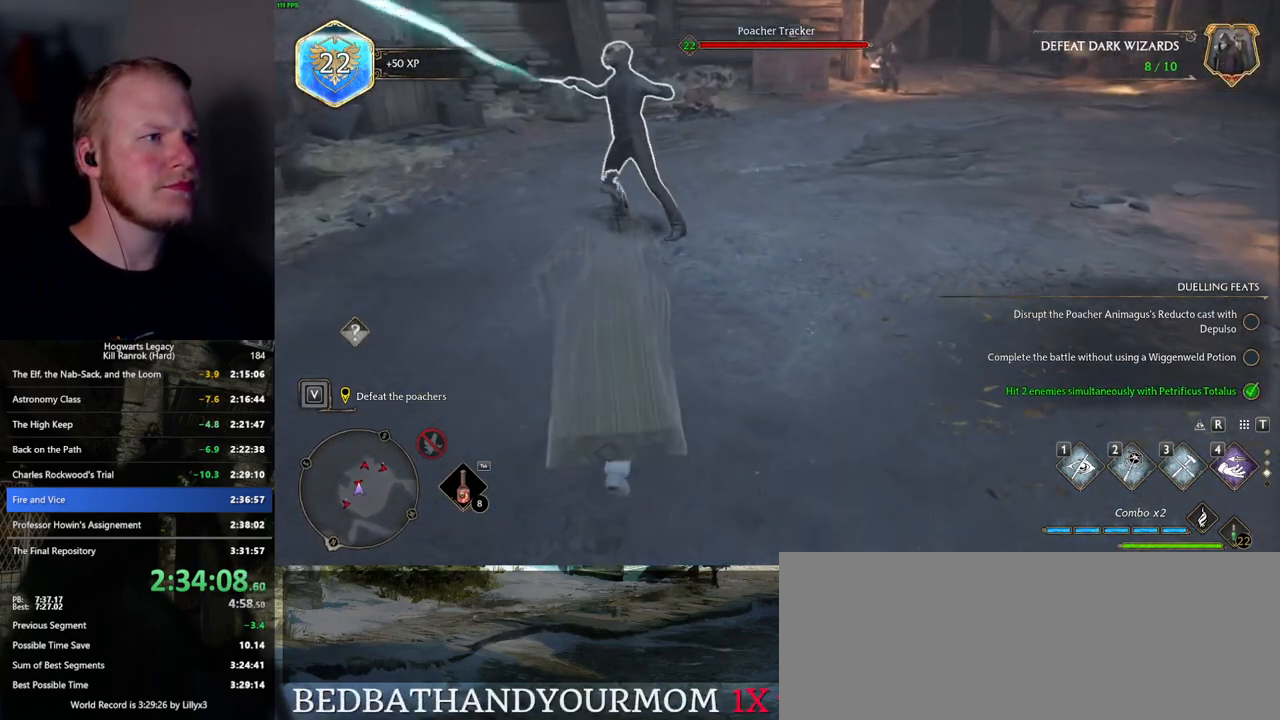
Gameplay with keyboard and mouse; each line is a JSON object with the keys and mouse buttons held at the frame after it. "events" lists presses ("down") and releases ("up") of ".", "/", "0", "1", "2", "3", "4", "5", "6", "7", "8", "9", "a", "alt_l", "alt_r", "b", "backslash", "backspace", "c", "caps_lock", "comma", "ctrl_l", "ctrl_r", "d", "e", "equals", "escape", "f", "f1", "f10", "f11", "f12", "f2", "f3", "f4", "f5", "f6", "f7", "f8", "f9", "g", "h", "i", "j", "k", "l", "lbracket", "m", "minus", "n", "o", "p", "q", "quote", "r", "rbracket", "return", "s", "semicolon", "shift_l", "shift_r", "space", "super", "t", "tab", "tilde", "u", "v", "w", "x", "y", "z", "mouse_left", "mouse_wheel", "mouse_right", "mouse_mb4" and "mouse_mb5" between this image and that frame as [ms after this image, input, new state], when the widget could be followed in between. "mouse_left", "mouse_wheel", "mouse_right", "mouse_mb4", "mouse_mb5" = the "left", "wheel", "right", "mb4", "mb5" buttons of the "mouse" list. No other keys are recorded. "wheel" means that the mouse wheel is clicked or scrolled. Mouse movement is not recorded.
{"keys": ["f", "w"], "mouse": [], "events": [[34, "f", "down"], [100, "f", "up"], [100, "w", "up"], [184, "f", "down"], [250, "f", "up"], [334, "f", "down"], [334, "w", "down"], [400, "w", "up"], [417, "f", "up"], [484, "w", "down"], [500, "f", "down"]]}
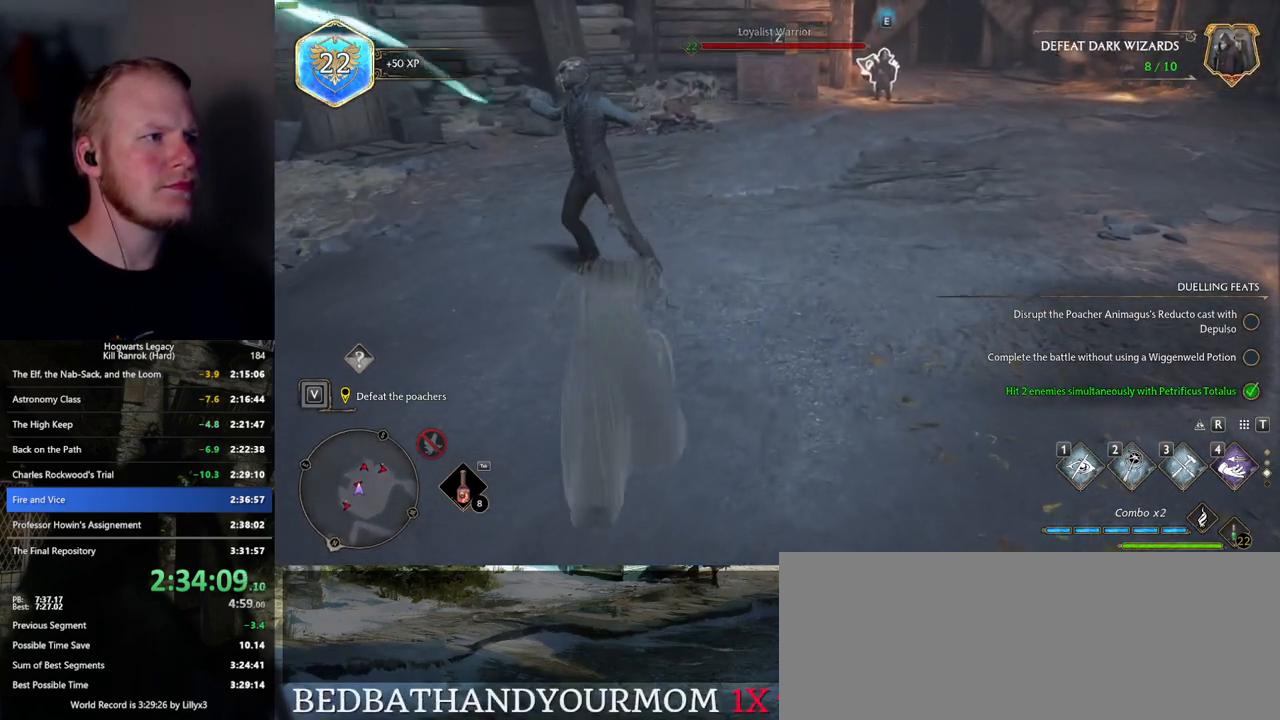
{"keys": ["d", "w"], "mouse": [], "events": [[100, "f", "up"], [184, "f", "down"], [267, "f", "up"], [450, "d", "down"]]}
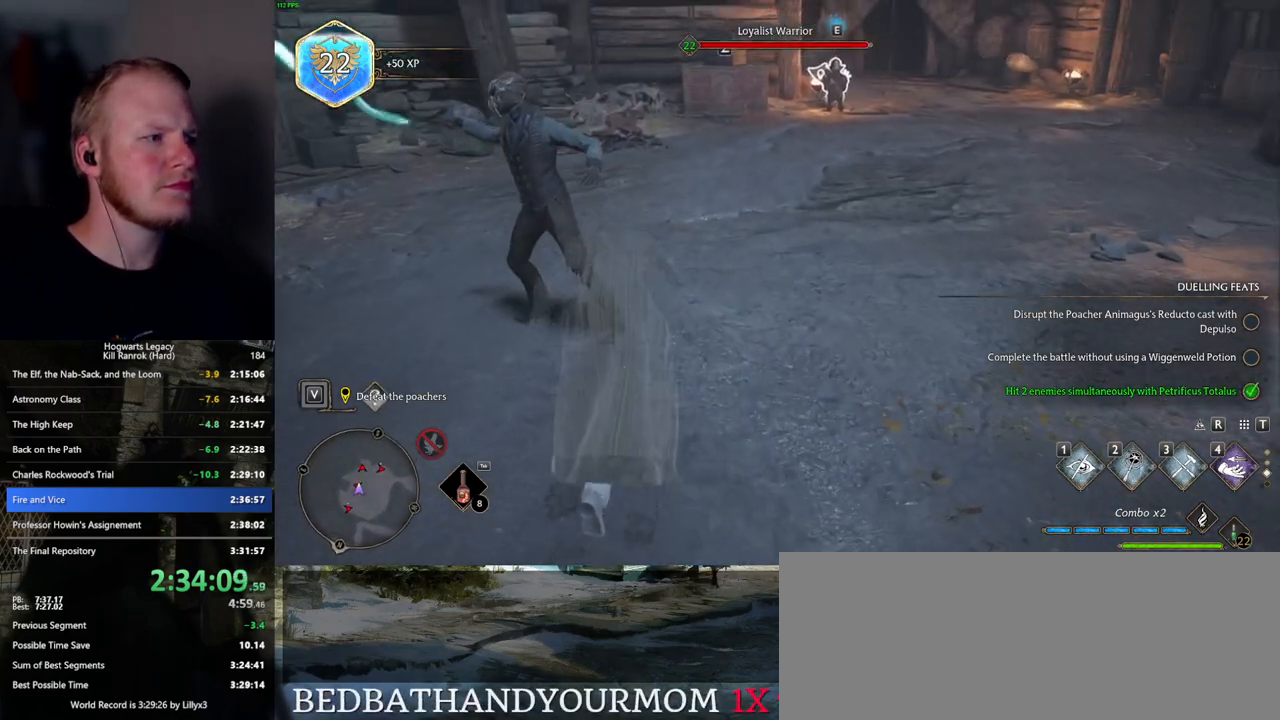
{"keys": [], "mouse": [], "events": [[50, "d", "up"], [150, "f", "down"], [200, "w", "up"], [217, "f", "up"], [300, "f", "down"], [300, "w", "down"], [384, "f", "up"], [384, "w", "up"]]}
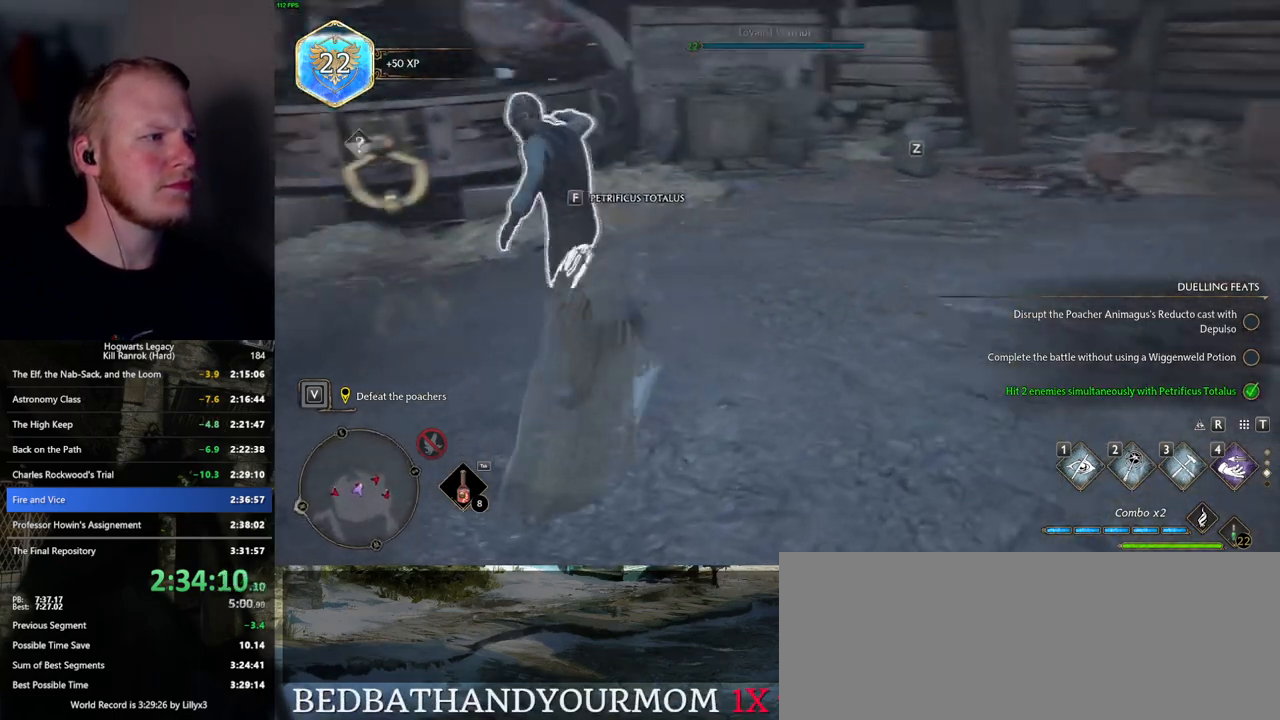
{"keys": [], "mouse": [], "events": [[100, "f", "down"], [167, "f", "up"]]}
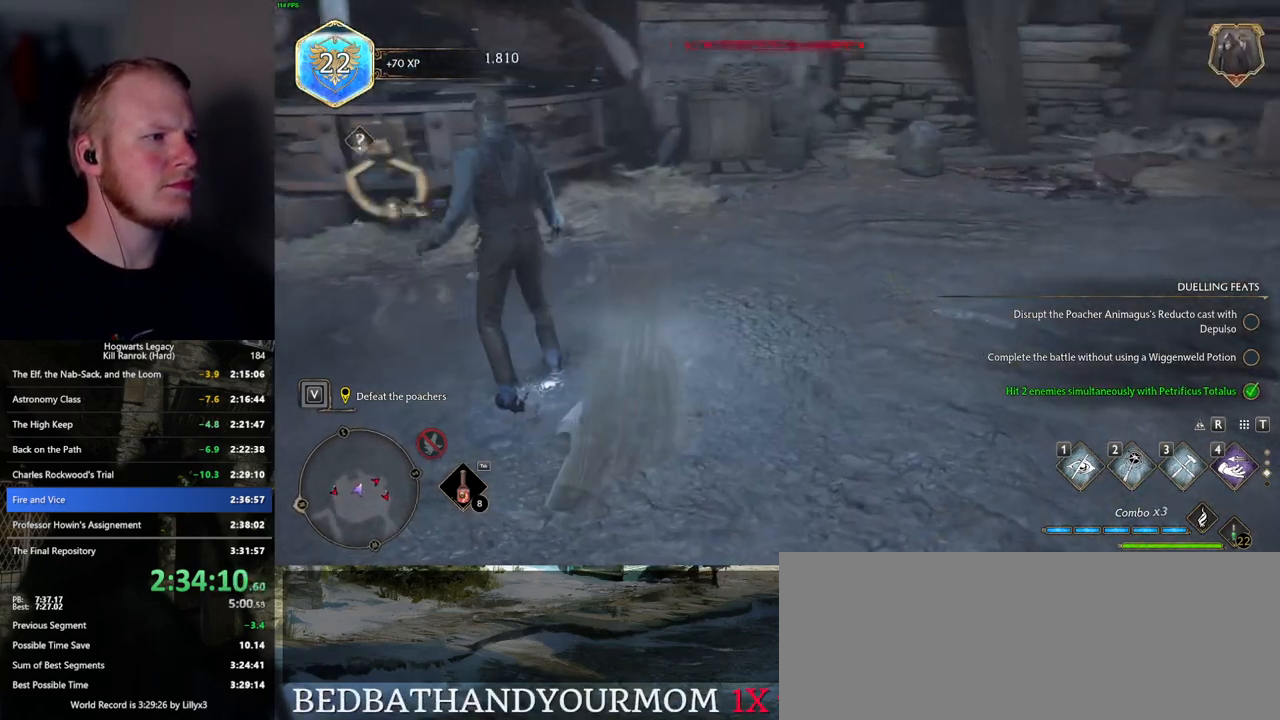
{"keys": ["a", "w"], "mouse": [], "events": [[134, "w", "down"], [217, "a", "down"]]}
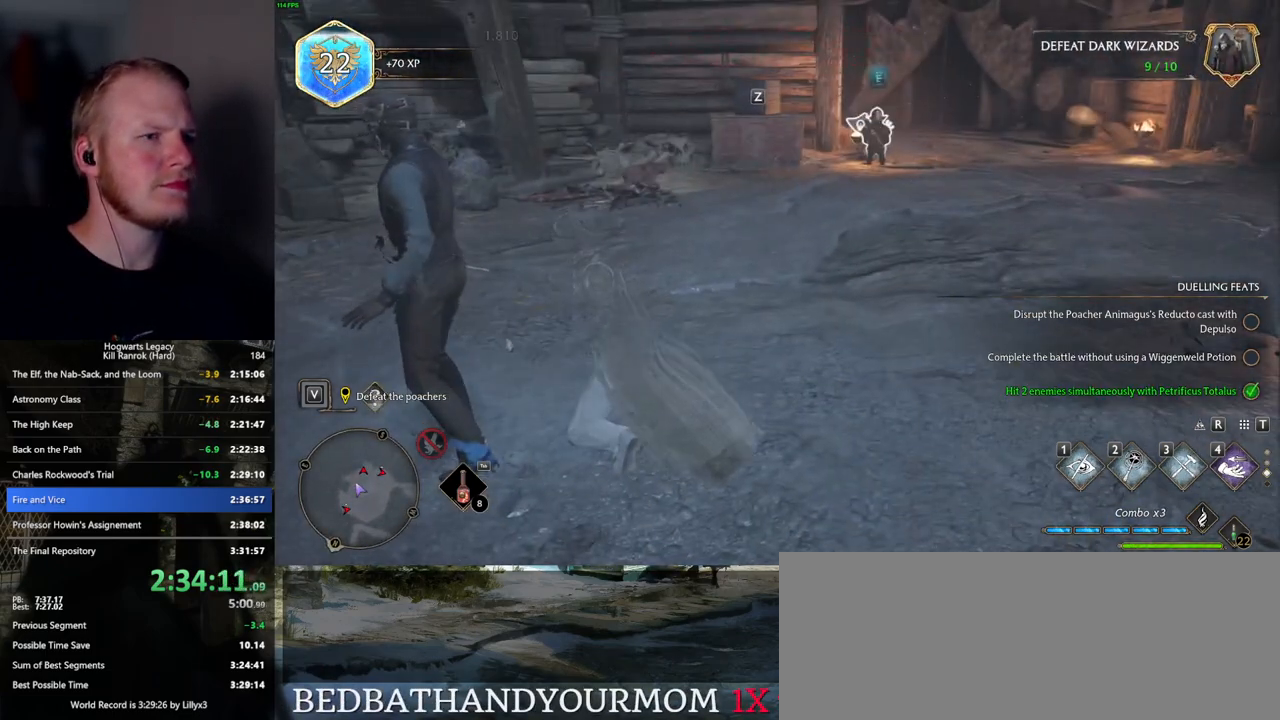
{"keys": ["w"], "mouse": [], "events": [[167, "a", "up"]]}
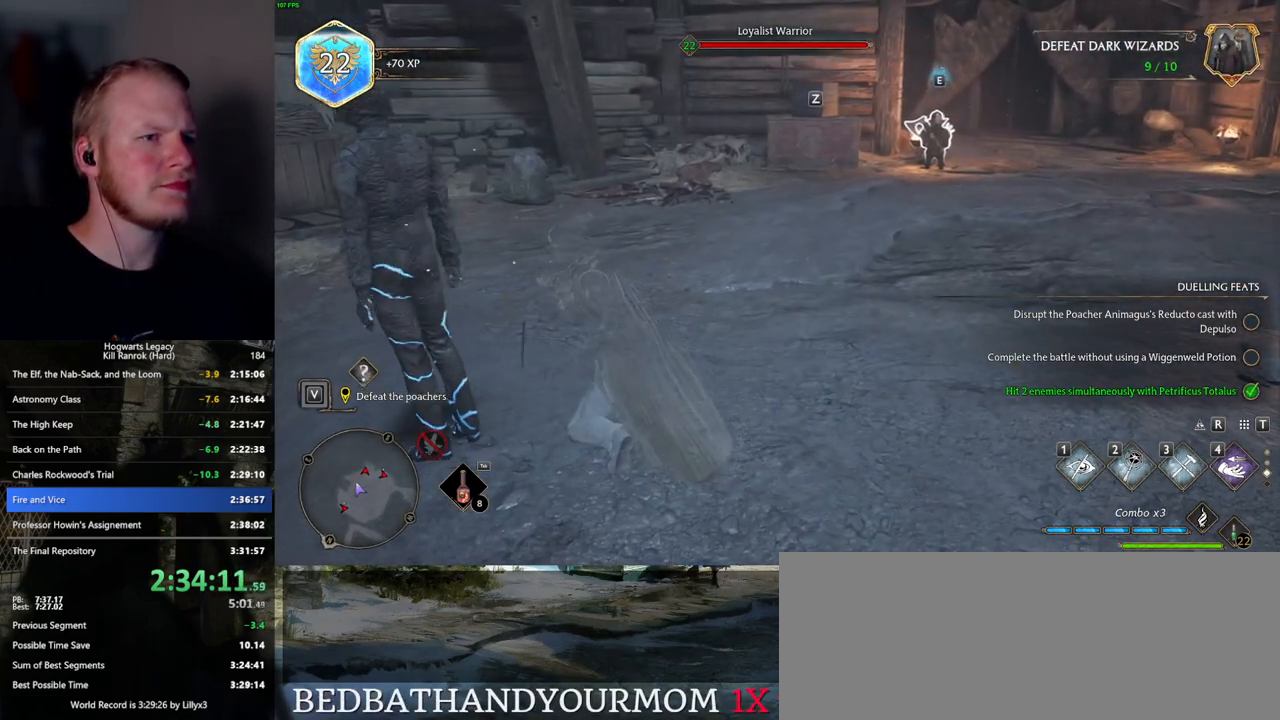
{"keys": ["w"], "mouse": [], "events": [[234, "shift_l", "down"], [334, "shift_l", "up"]]}
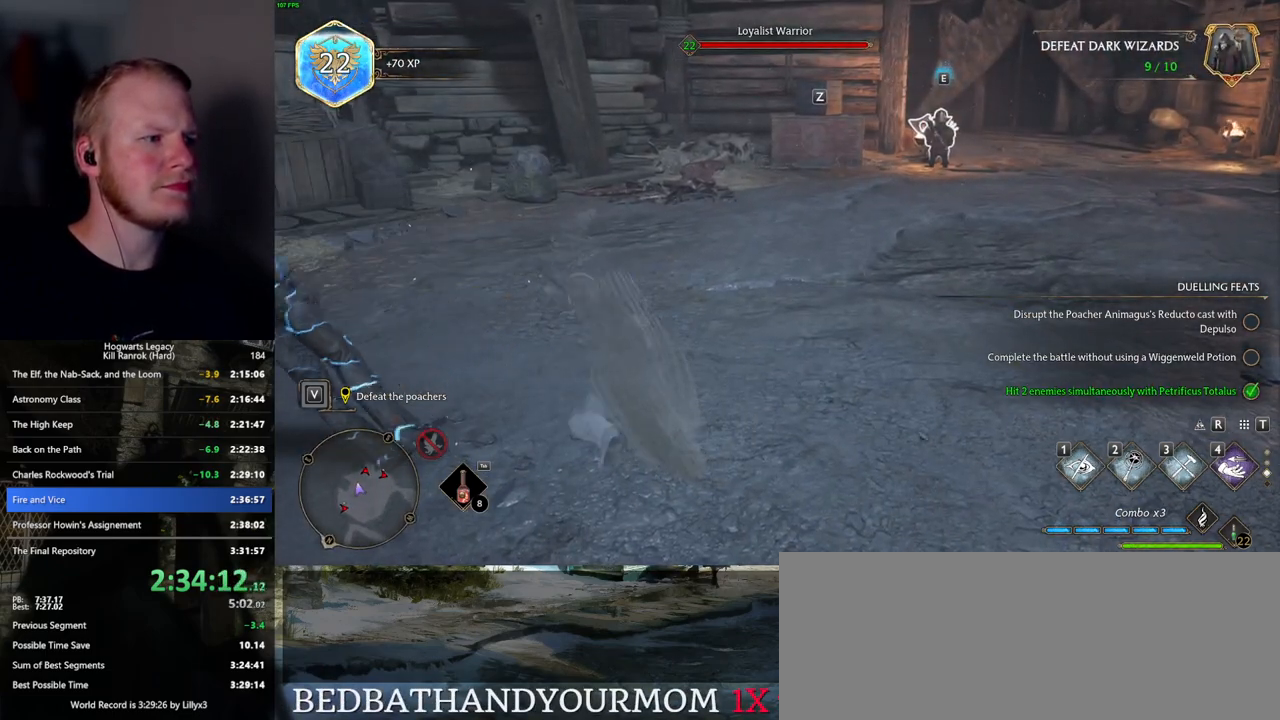
{"keys": ["w"], "mouse": [], "events": []}
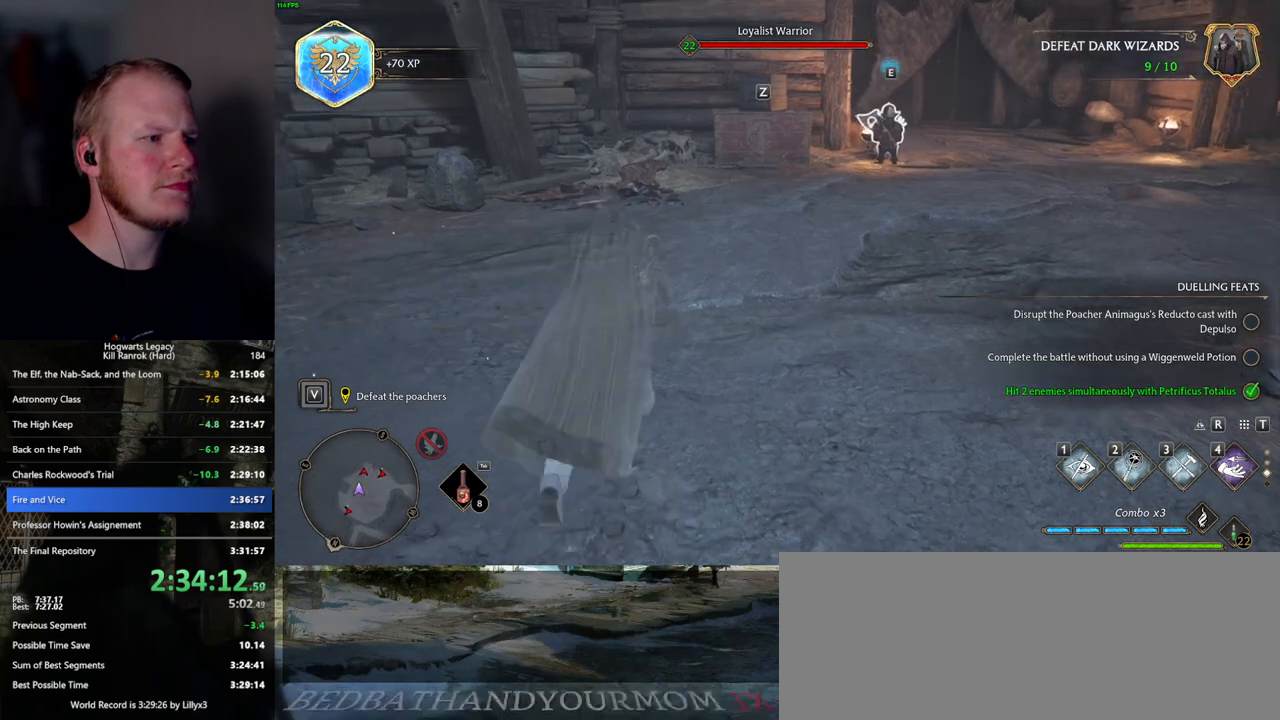
{"keys": ["w"], "mouse": ["mb5"], "events": [[334, "shift_l", "down"], [417, "shift_l", "up"], [450, "mouse_mb5", "down"]]}
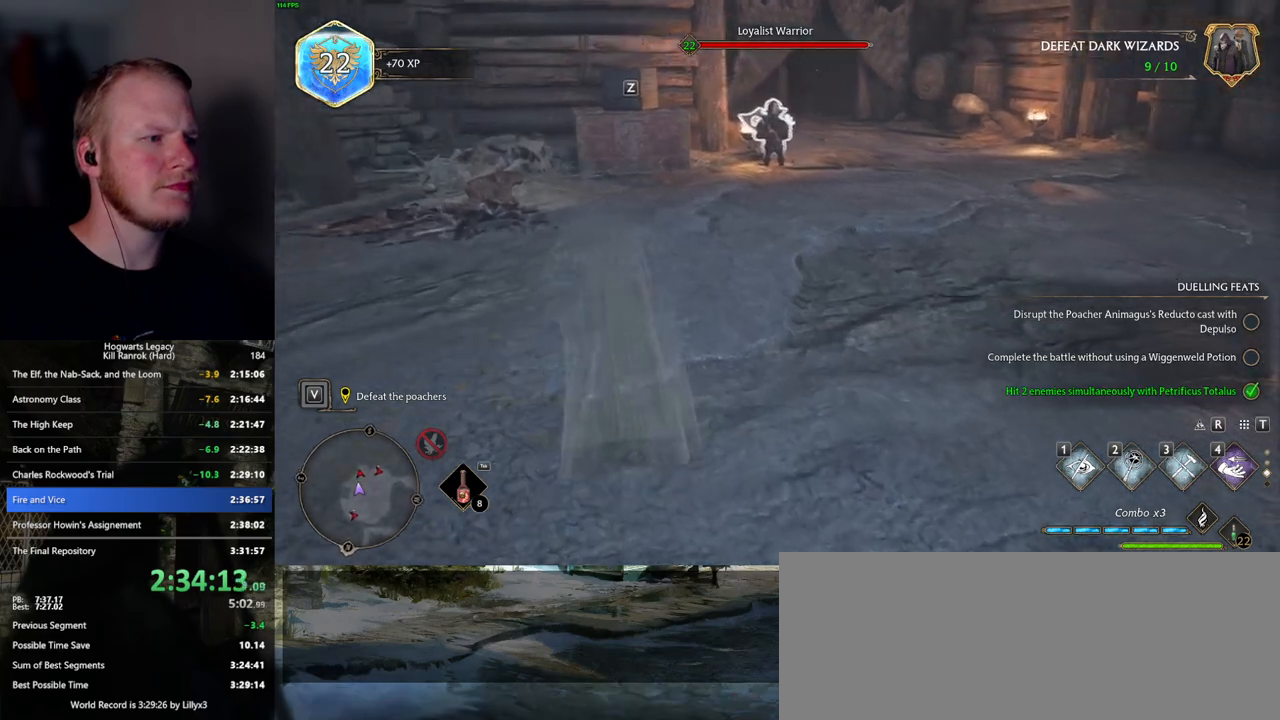
{"keys": ["w"], "mouse": [], "events": [[84, "mouse_mb5", "up"]]}
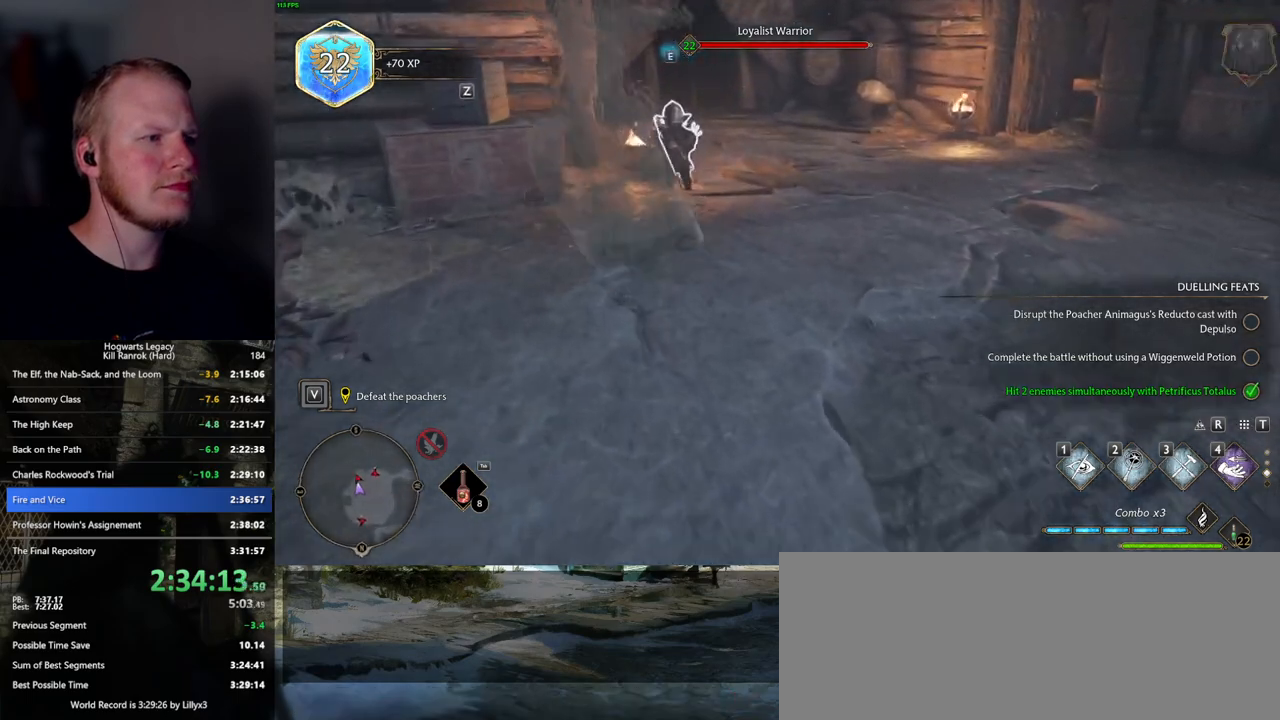
{"keys": ["f"], "mouse": [], "events": [[300, "f", "down"], [384, "f", "up"], [400, "w", "up"], [467, "f", "down"]]}
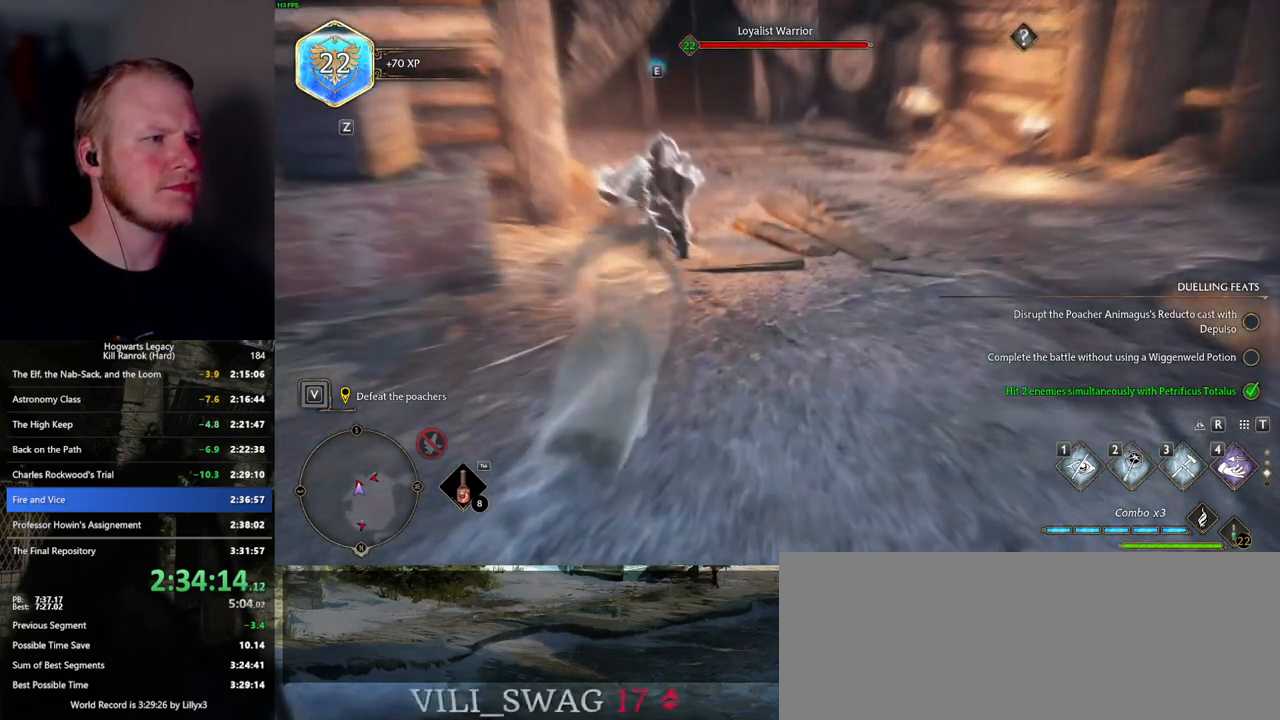
{"keys": [], "mouse": [], "events": [[34, "f", "up"], [117, "f", "down"], [184, "f", "up"], [267, "f", "down"], [350, "f", "up"], [434, "f", "down"], [467, "f", "up"]]}
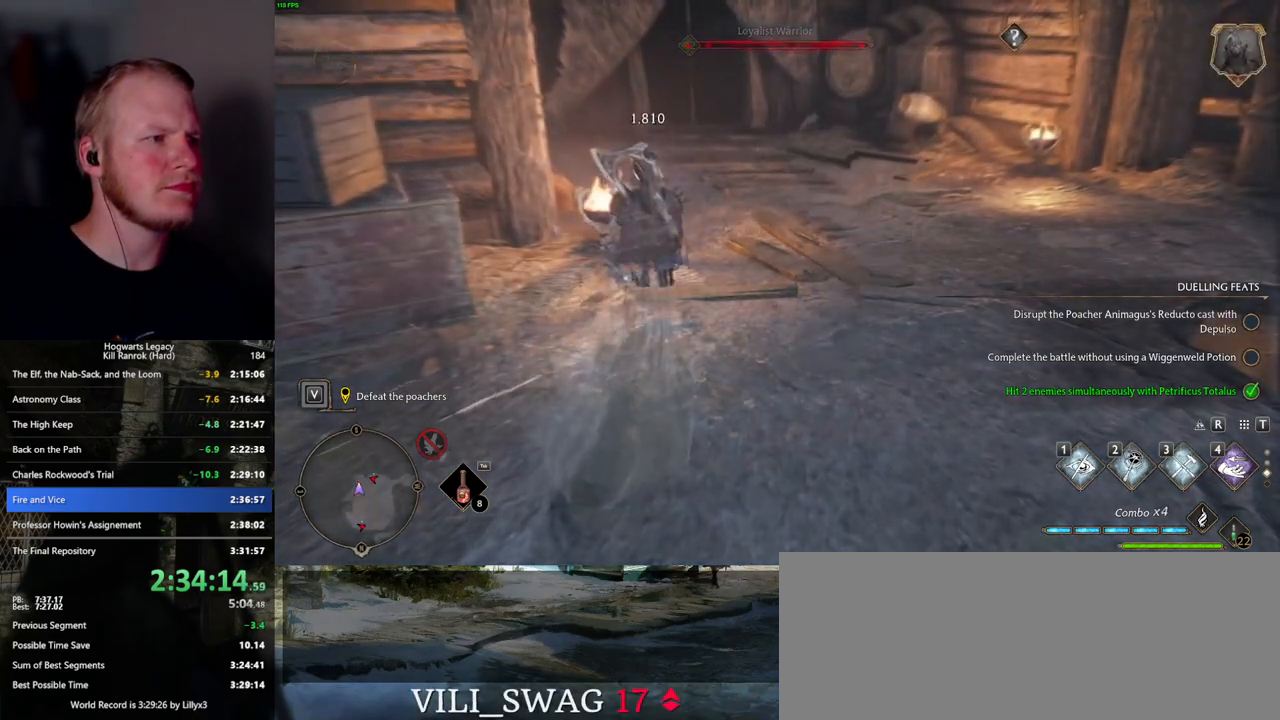
{"keys": [], "mouse": [], "events": []}
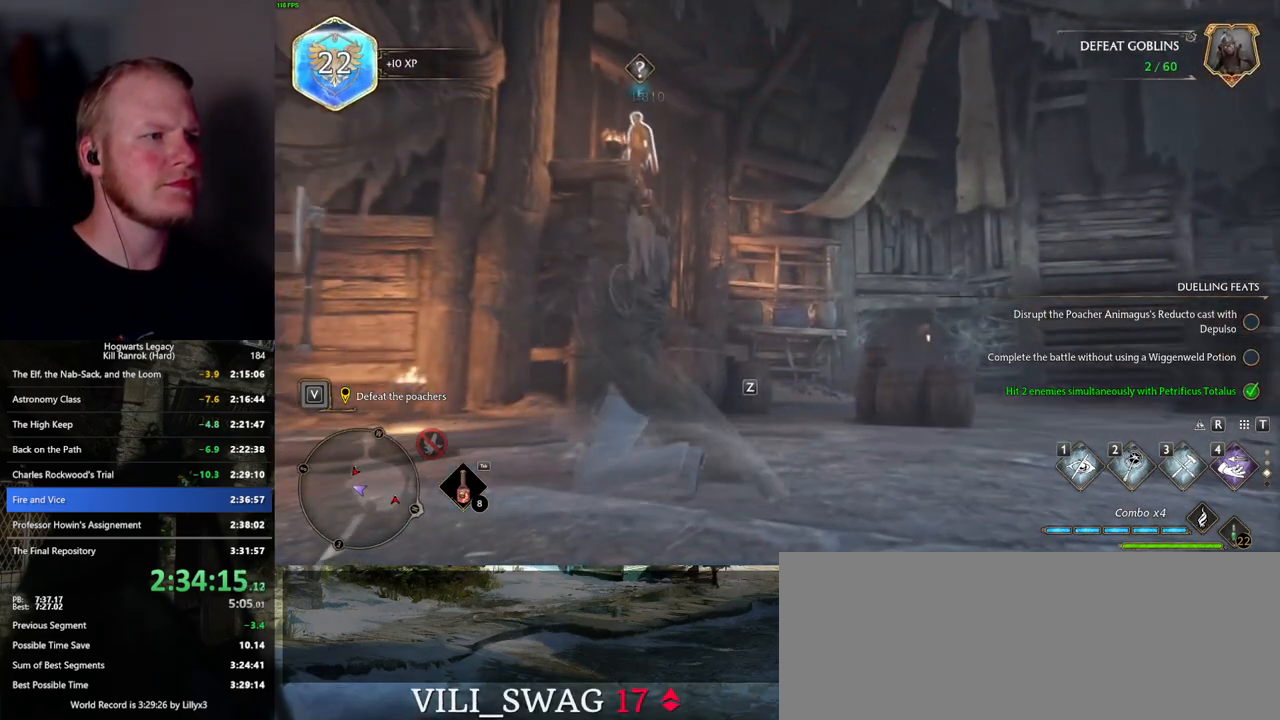
{"keys": [], "mouse": [], "events": [[267, "4", "down"], [334, "4", "up"], [417, "4", "down"], [484, "4", "up"]]}
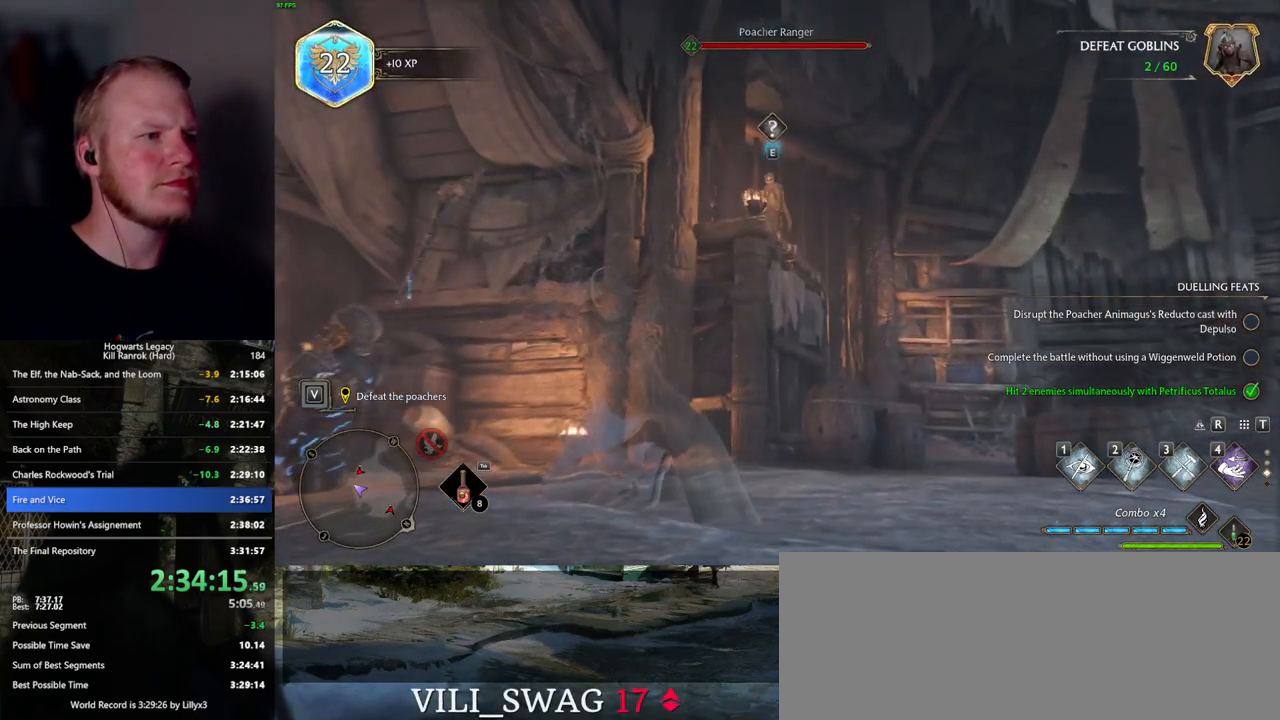
{"keys": [], "mouse": [], "events": [[84, "4", "down"], [134, "4", "up"]]}
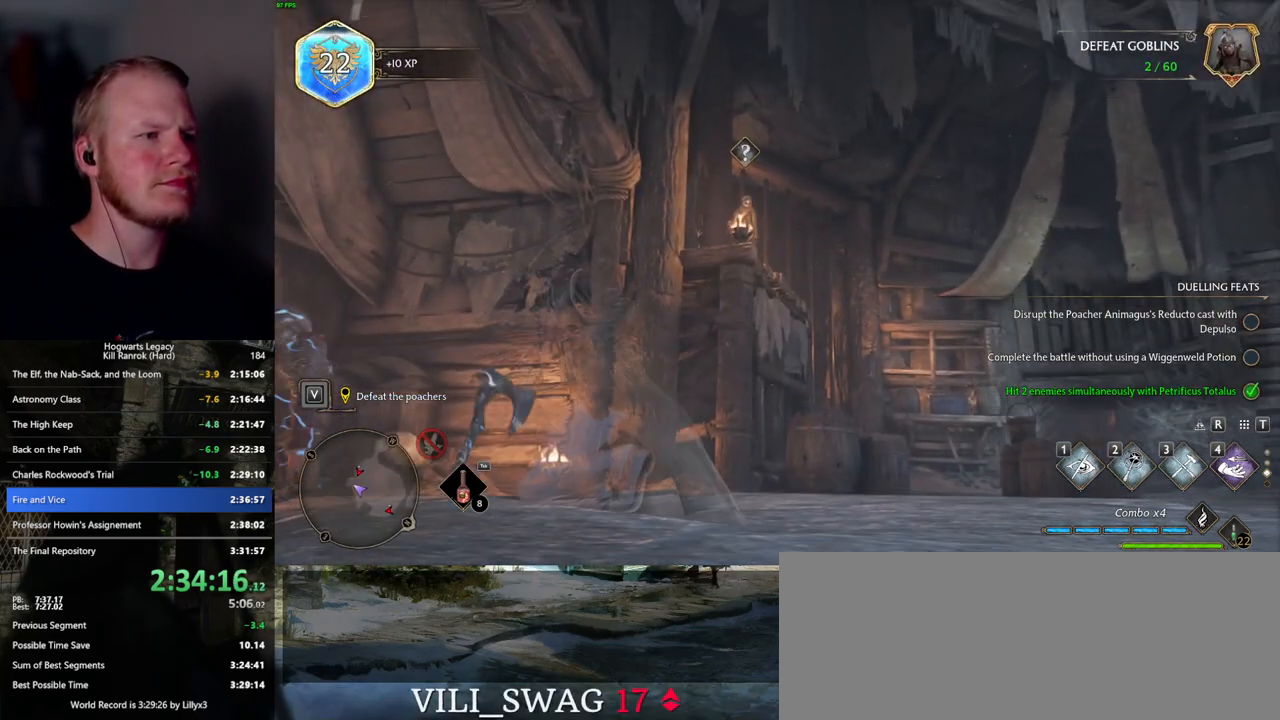
{"keys": ["s"], "mouse": [], "events": [[17, "s", "down"], [134, "d", "down"], [400, "d", "up"]]}
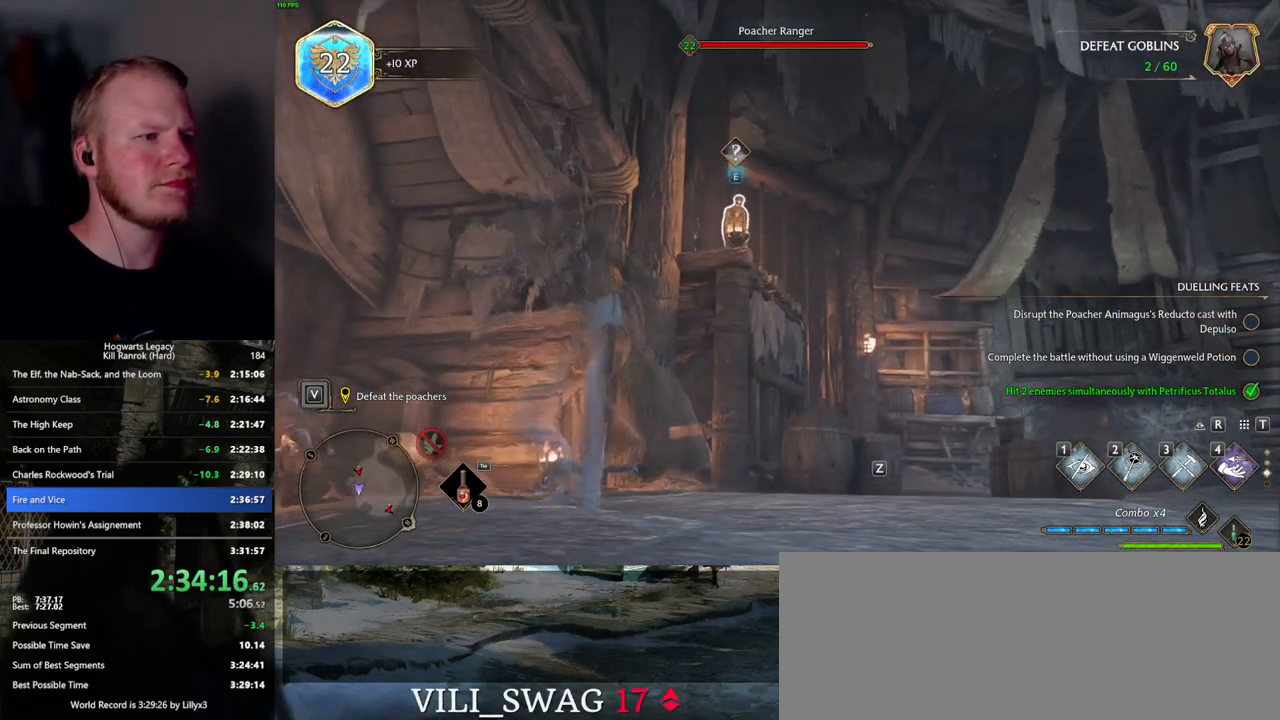
{"keys": ["s"], "mouse": [], "events": [[200, "4", "down"], [300, "4", "up"]]}
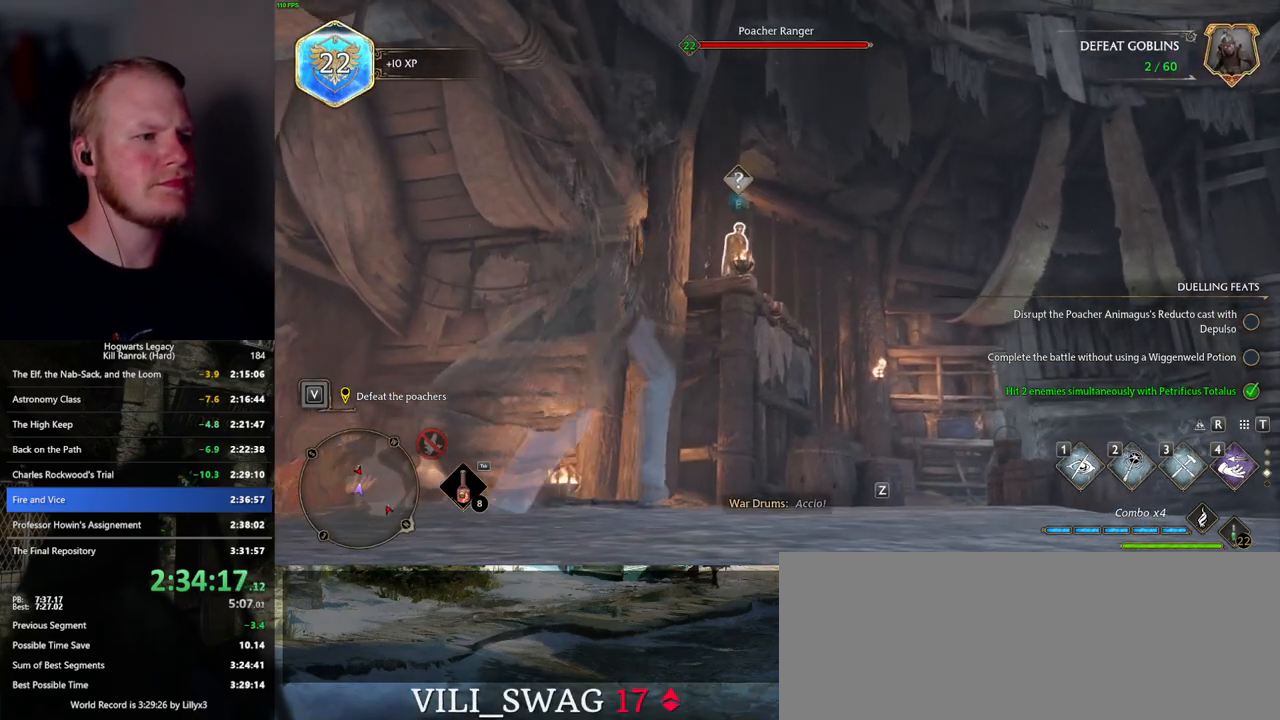
{"keys": [], "mouse": [], "events": [[67, "s", "up"]]}
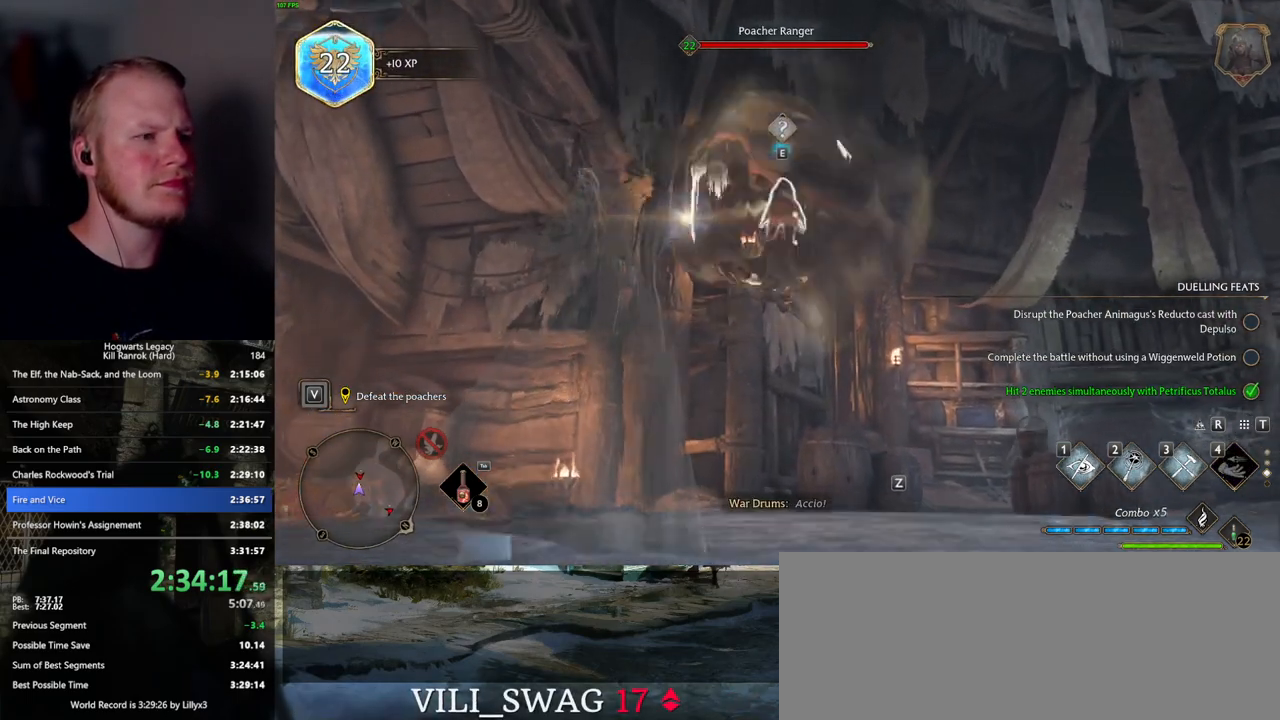
{"keys": ["w"], "mouse": [], "events": [[300, "w", "down"]]}
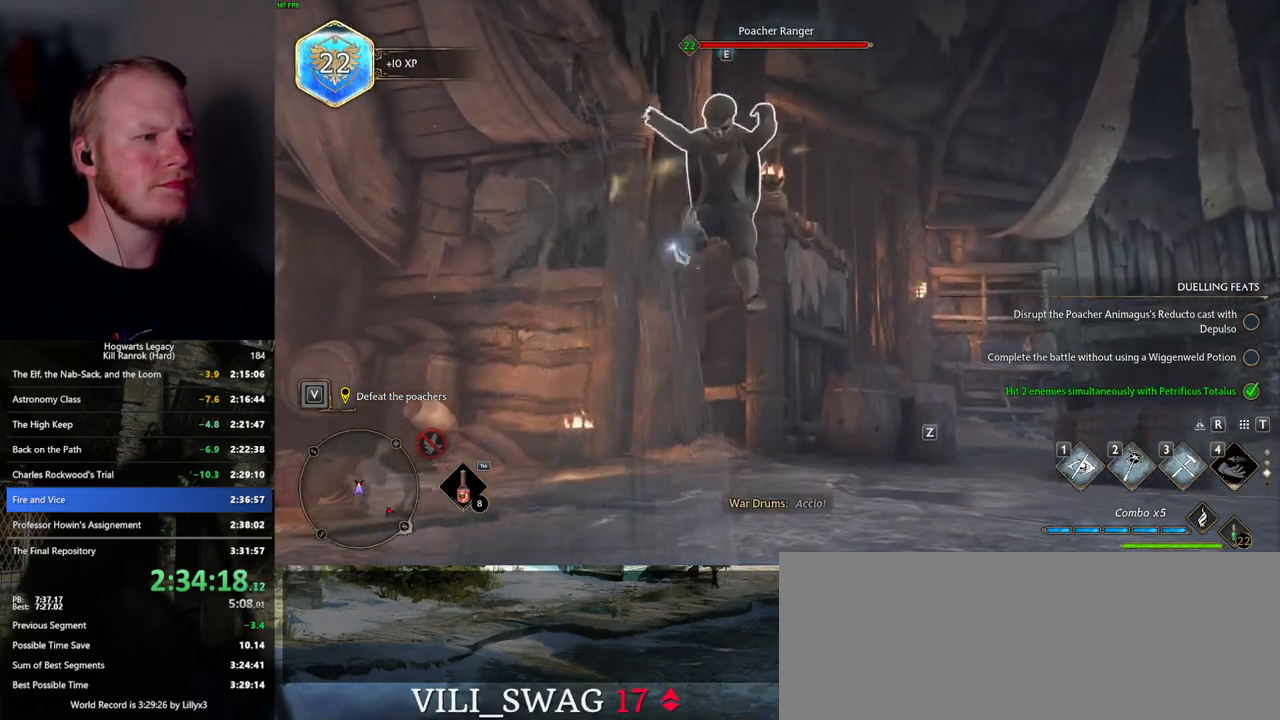
{"keys": ["a", "w"], "mouse": [], "events": [[134, "a", "down"]]}
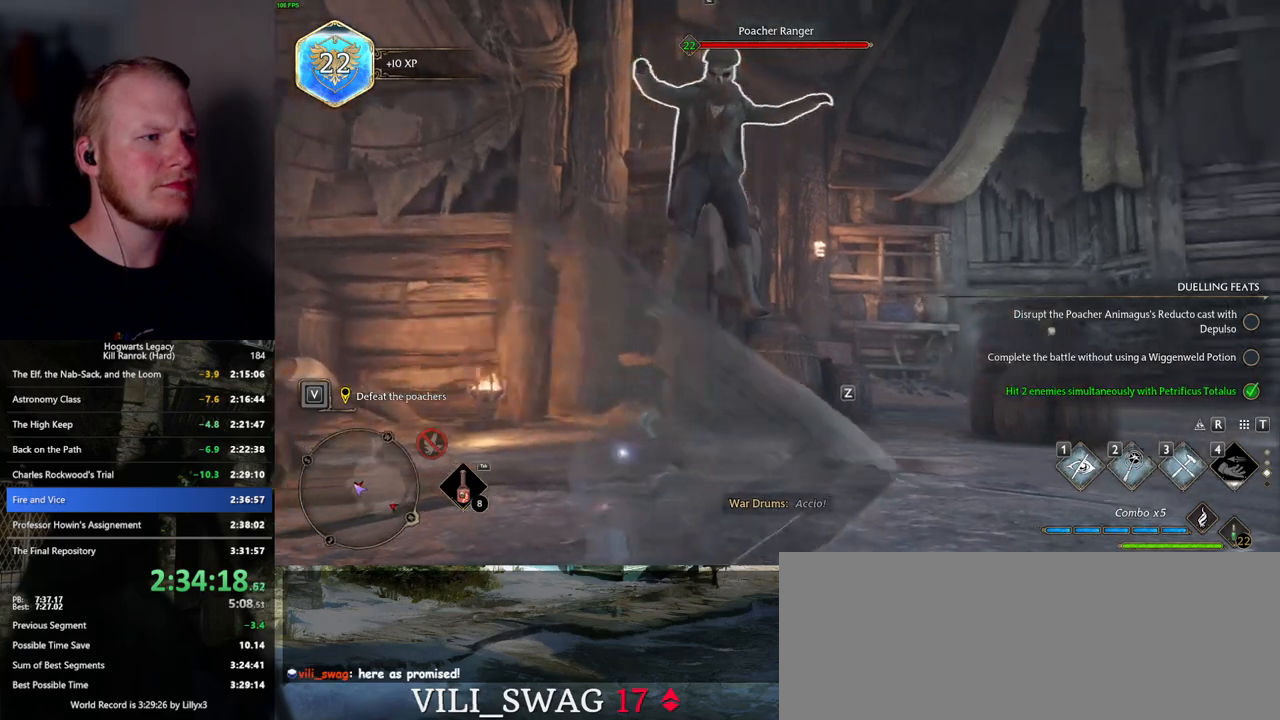
{"keys": ["a", "w"], "mouse": [], "events": []}
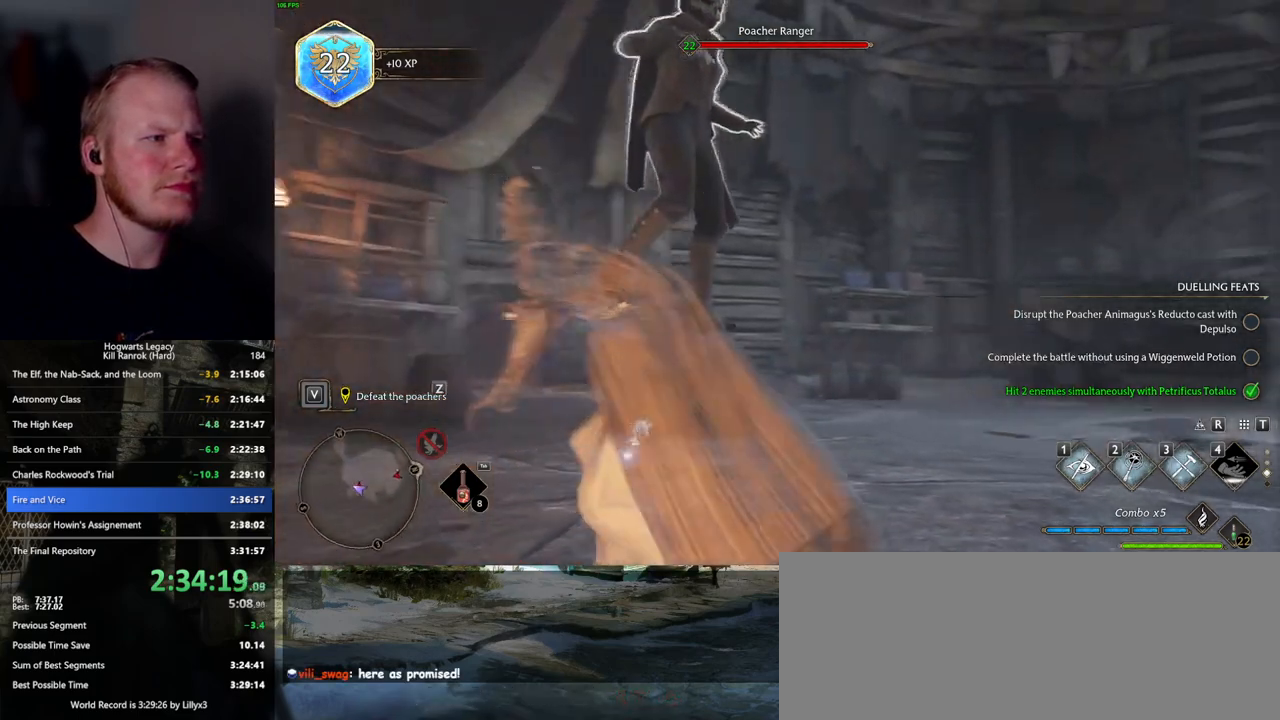
{"keys": ["a", "w"], "mouse": [], "events": [[234, "f", "down"], [334, "f", "up"], [434, "f", "down"], [484, "f", "up"]]}
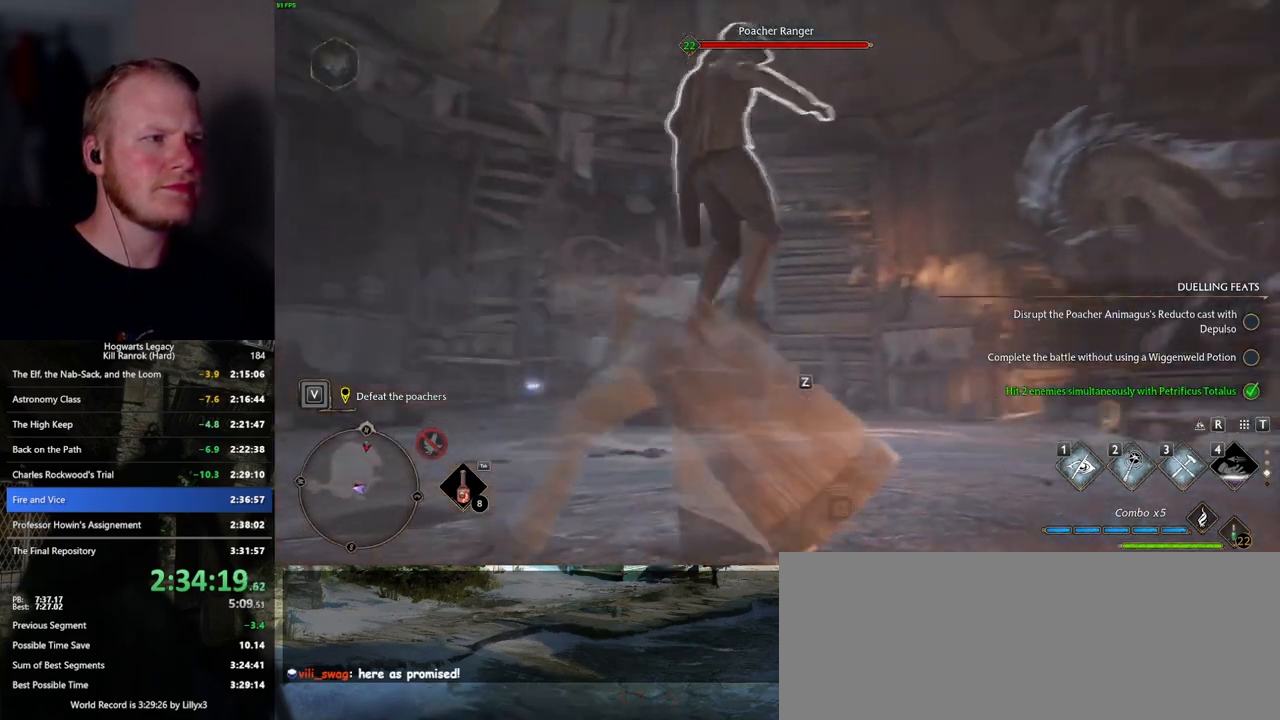
{"keys": ["w"], "mouse": [], "events": [[17, "w", "up"], [50, "w", "down"], [67, "f", "down"], [100, "w", "up"], [117, "a", "up"], [134, "f", "up"], [234, "f", "down"], [267, "f", "up"], [350, "w", "down"]]}
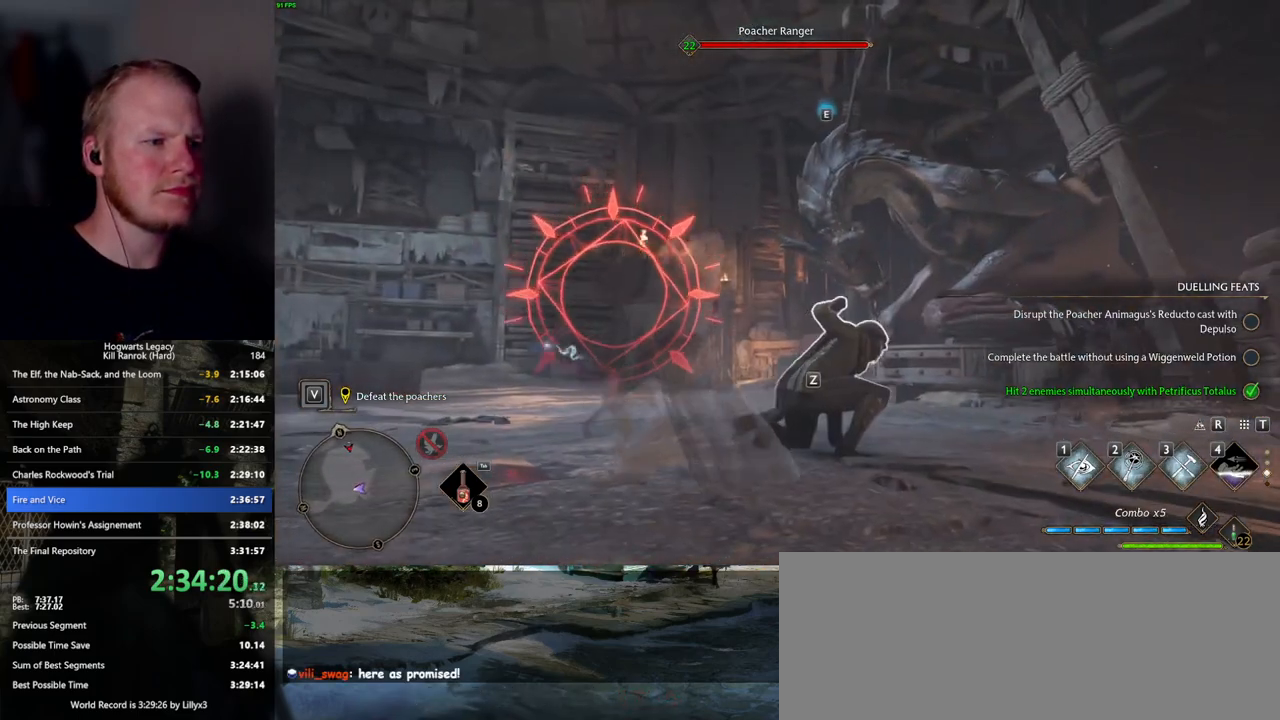
{"keys": ["a", "w"], "mouse": [], "events": [[200, "space", "down"], [217, "a", "down"], [334, "space", "up"], [367, "w", "up"], [484, "w", "down"]]}
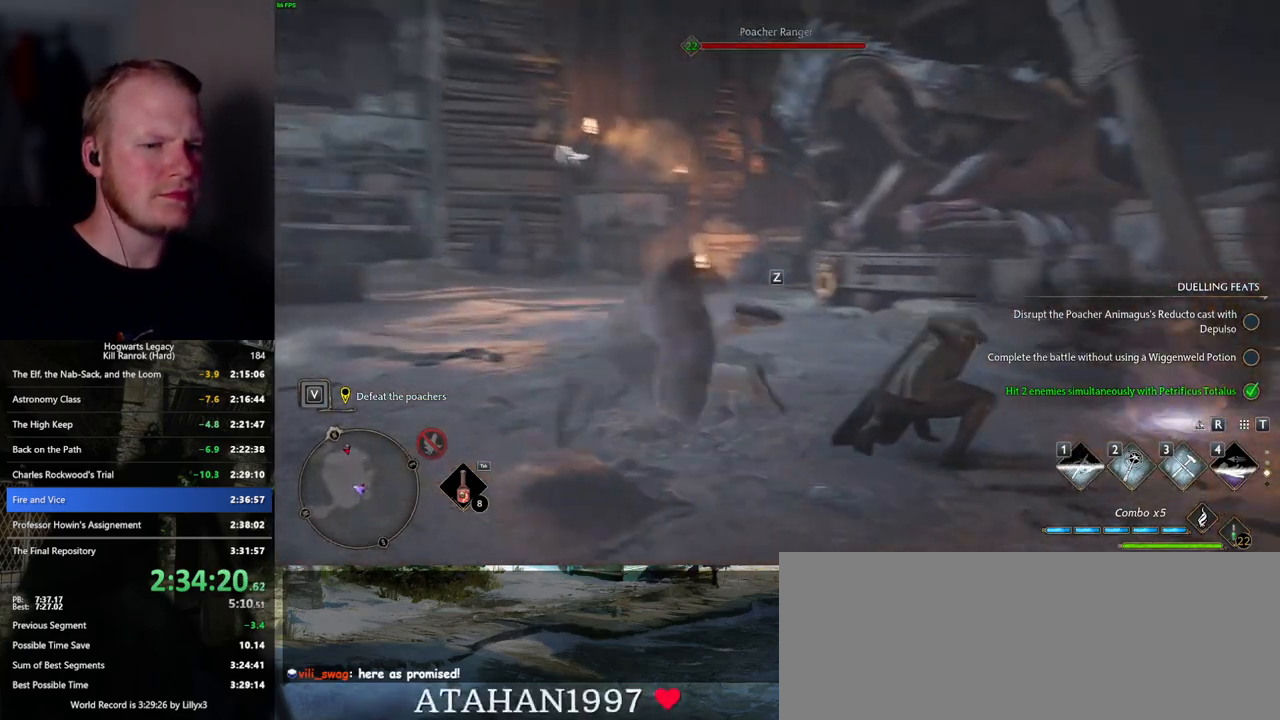
{"keys": ["d"], "mouse": [], "events": [[67, "a", "up"], [250, "d", "down"], [284, "w", "up"]]}
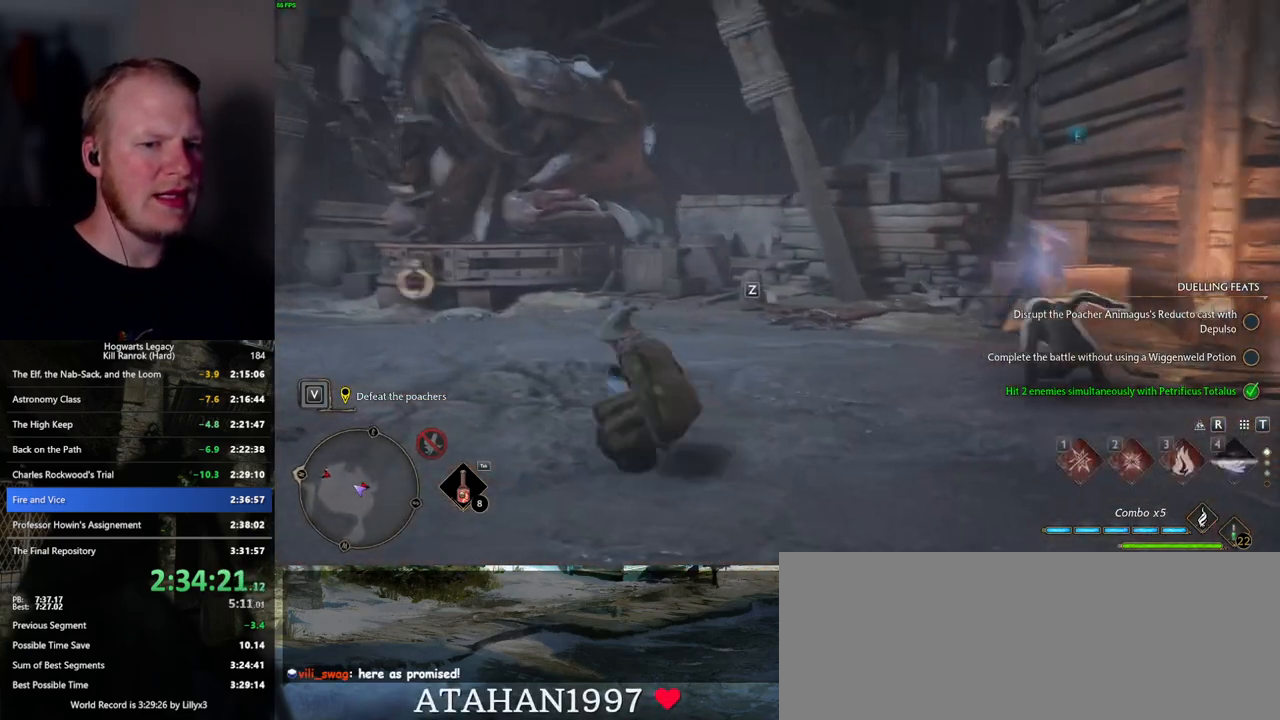
{"keys": ["w"], "mouse": [], "events": [[50, "w", "down"], [184, "d", "up"], [250, "w", "up"], [500, "w", "down"]]}
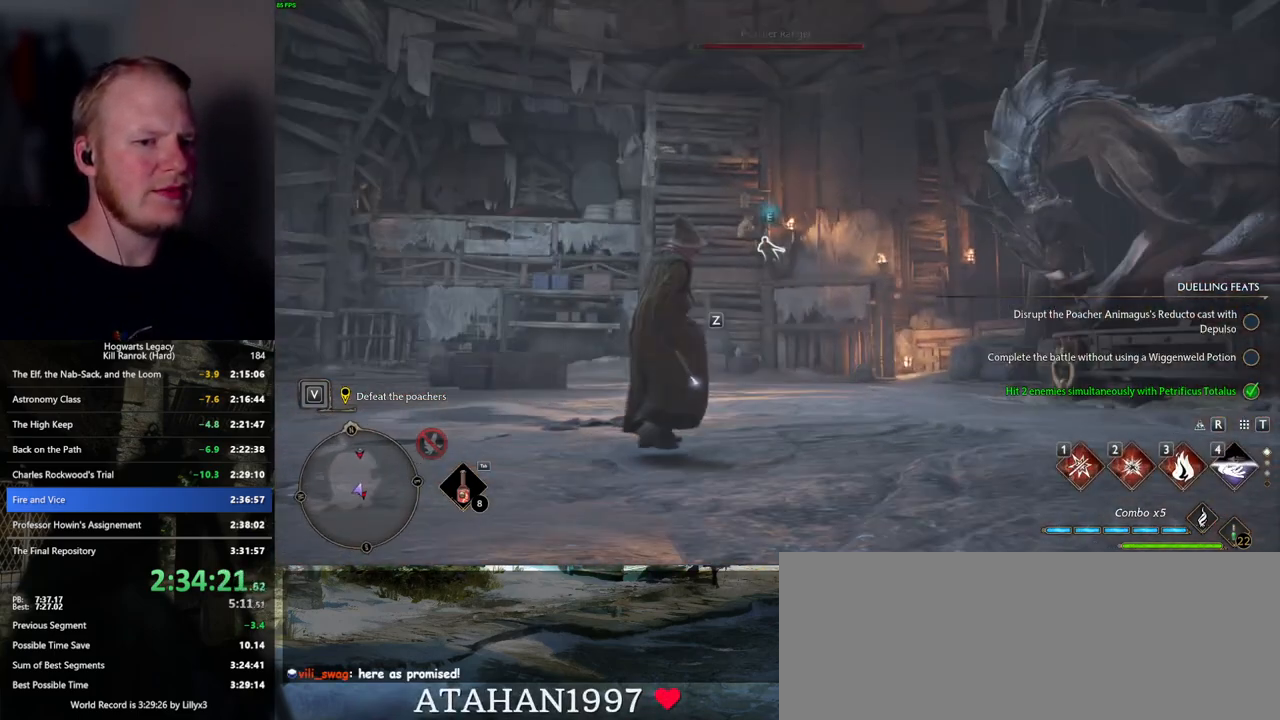
{"keys": ["w"], "mouse": [], "events": [[317, "z", "down"], [450, "z", "up"]]}
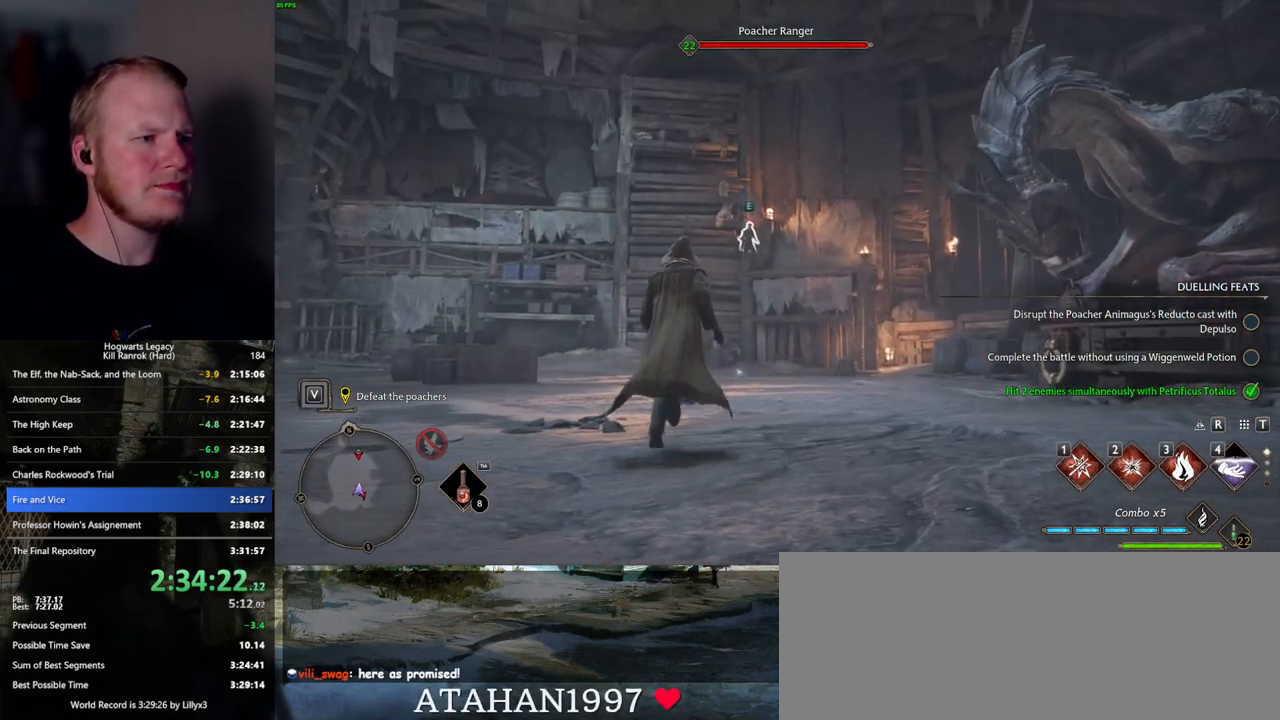
{"keys": ["w"], "mouse": [], "events": []}